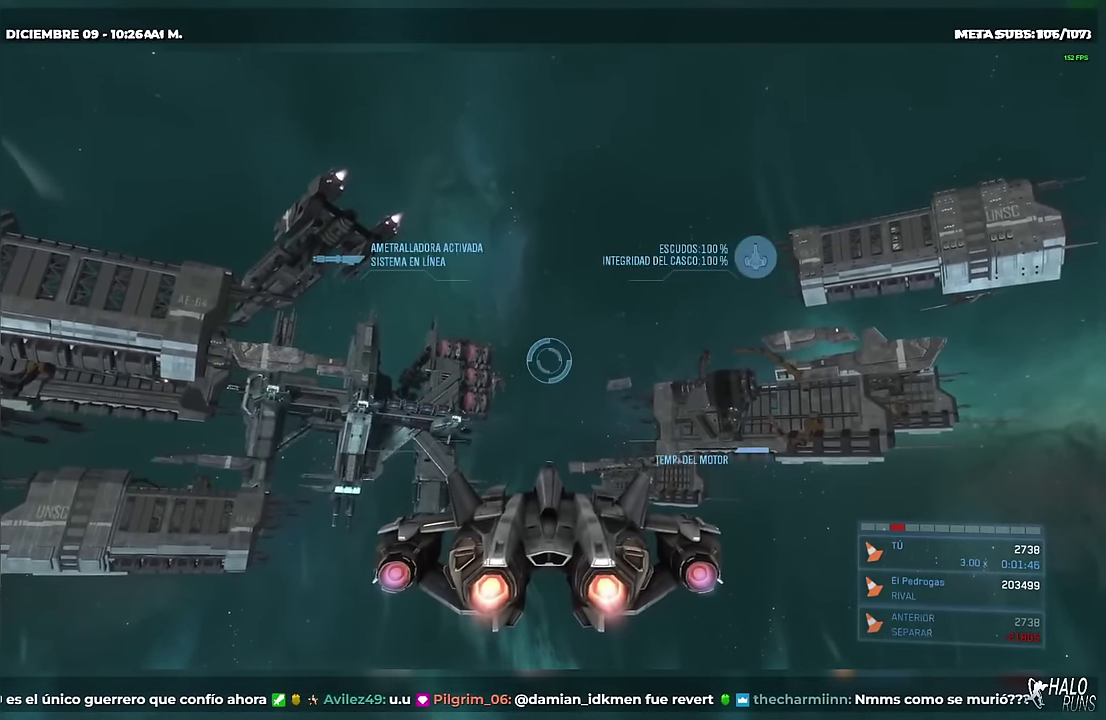
Gameplay with a controller (Xbox layout); each line is a JSON object with the inputs held at the frame after it. Not read: A DPAD_LEFT DPAD_RIGHT DPAD_UP HOME L3 R3 SELECT START X.
{"buttons": ["DPAD_DOWN"], "left_stick": "down", "right_stick": "up"}
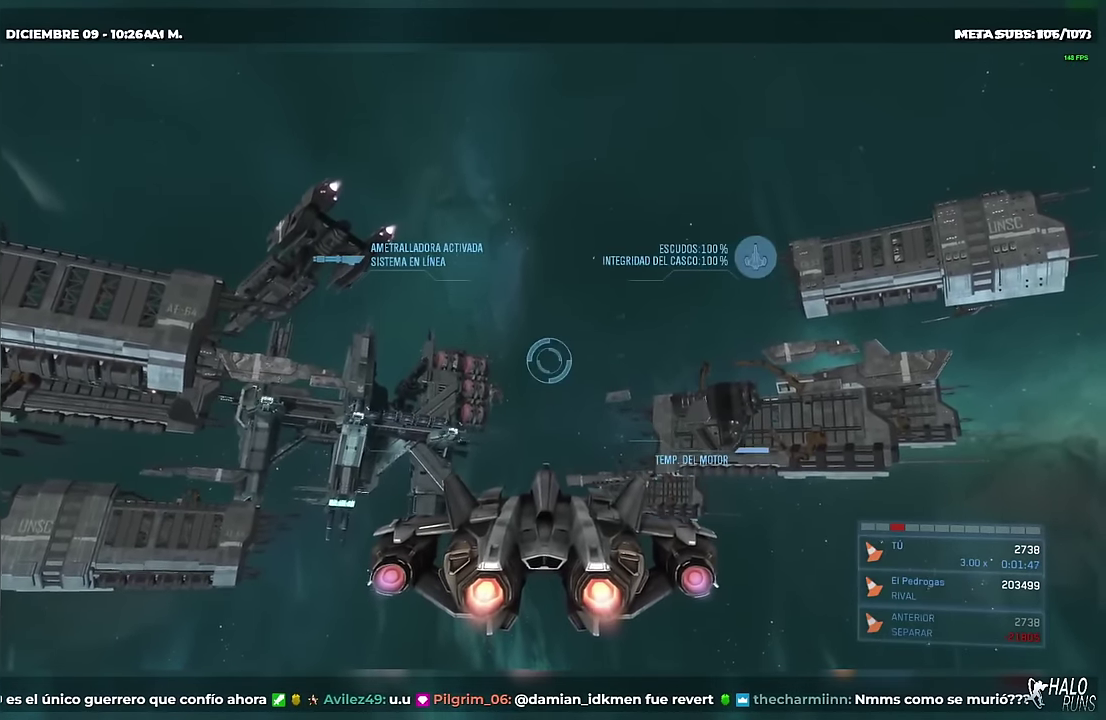
{"buttons": ["DPAD_DOWN"], "left_stick": "down", "right_stick": "up"}
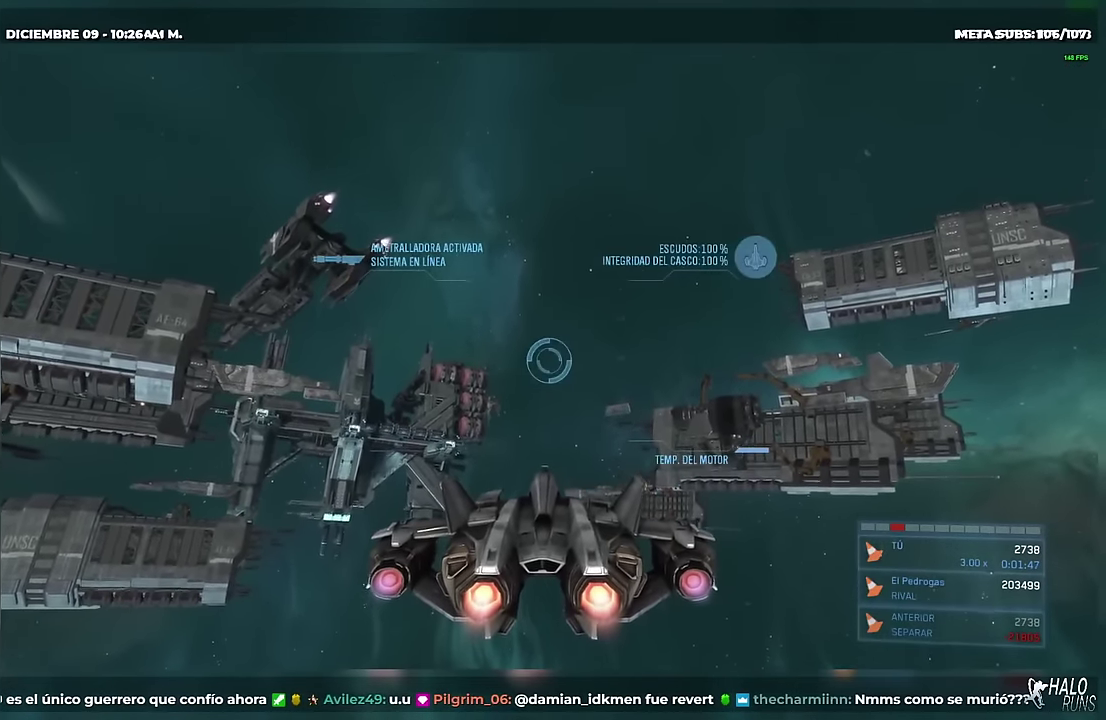
{"buttons": ["DPAD_DOWN"], "left_stick": "down", "right_stick": "up"}
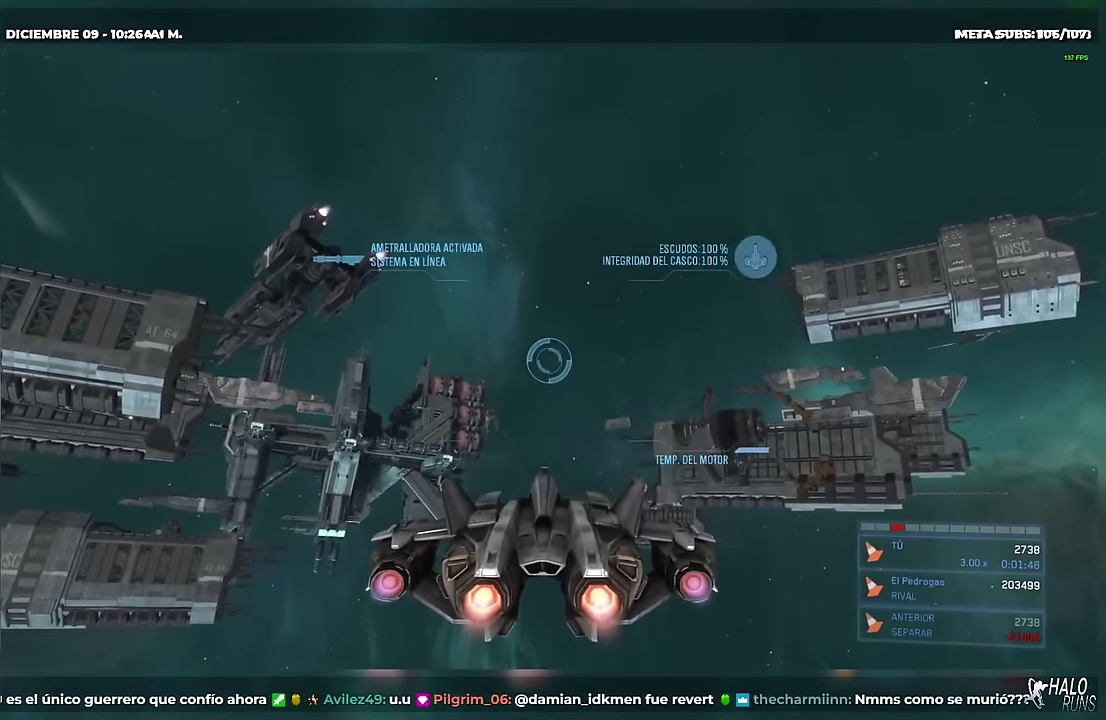
{"buttons": ["DPAD_DOWN"], "left_stick": "down", "right_stick": "up"}
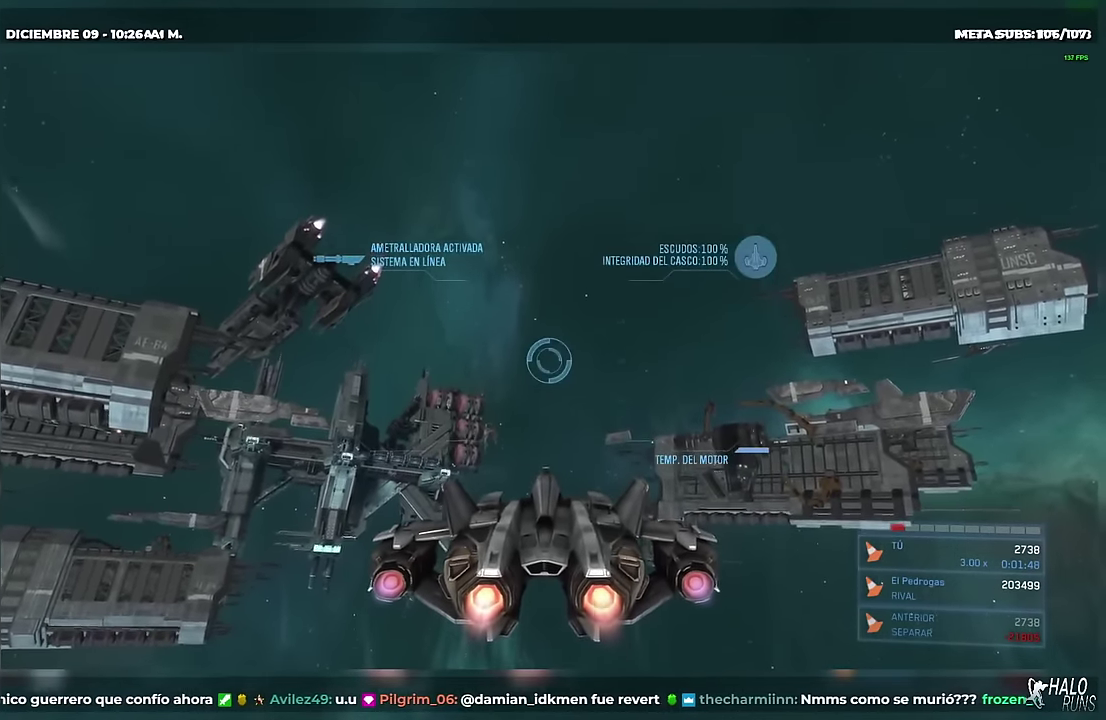
{"buttons": ["DPAD_DOWN"], "left_stick": "down", "right_stick": "center"}
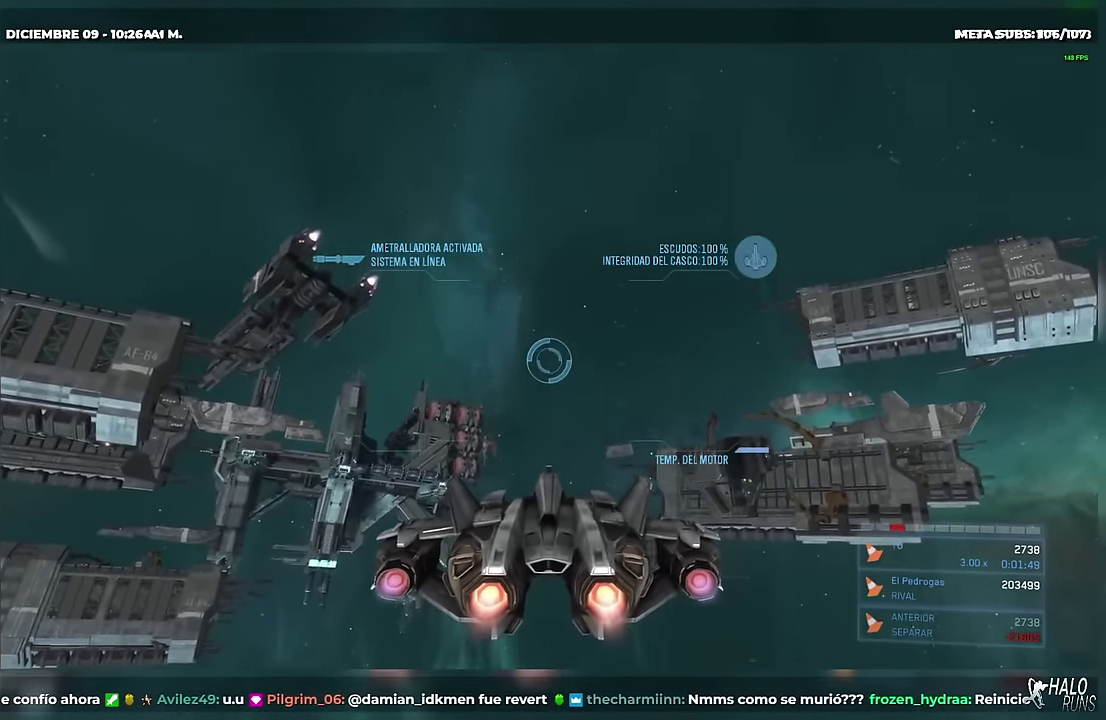
{"buttons": ["DPAD_DOWN"], "left_stick": "down", "right_stick": "center"}
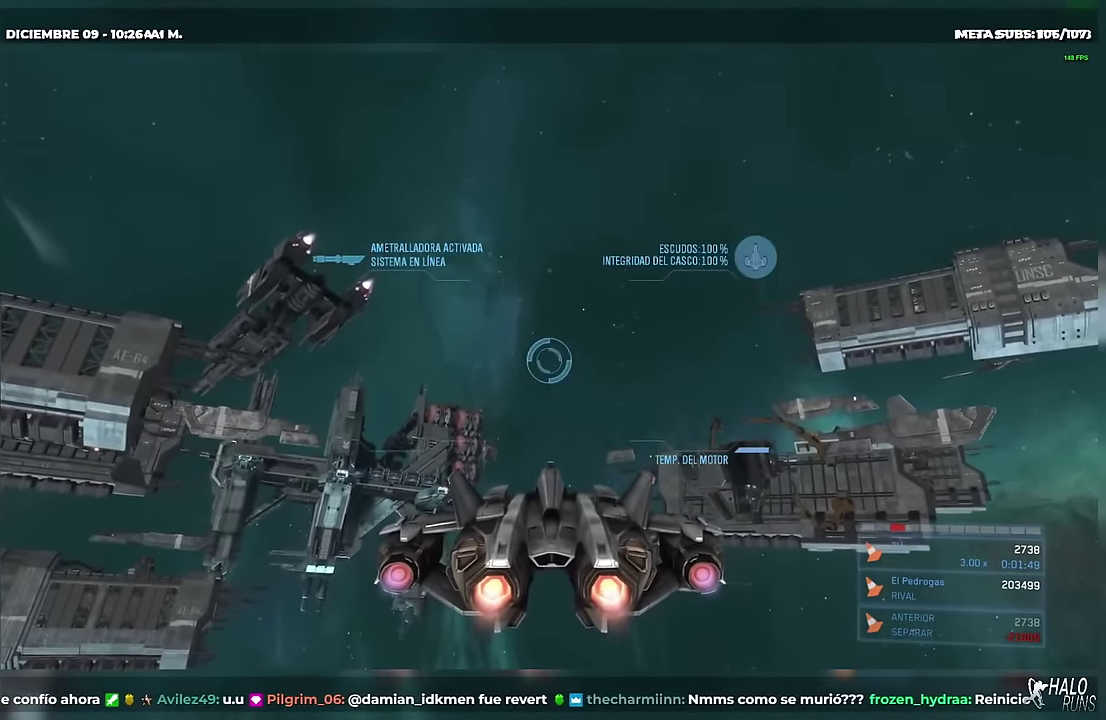
{"buttons": ["DPAD_DOWN"], "left_stick": "down", "right_stick": "center"}
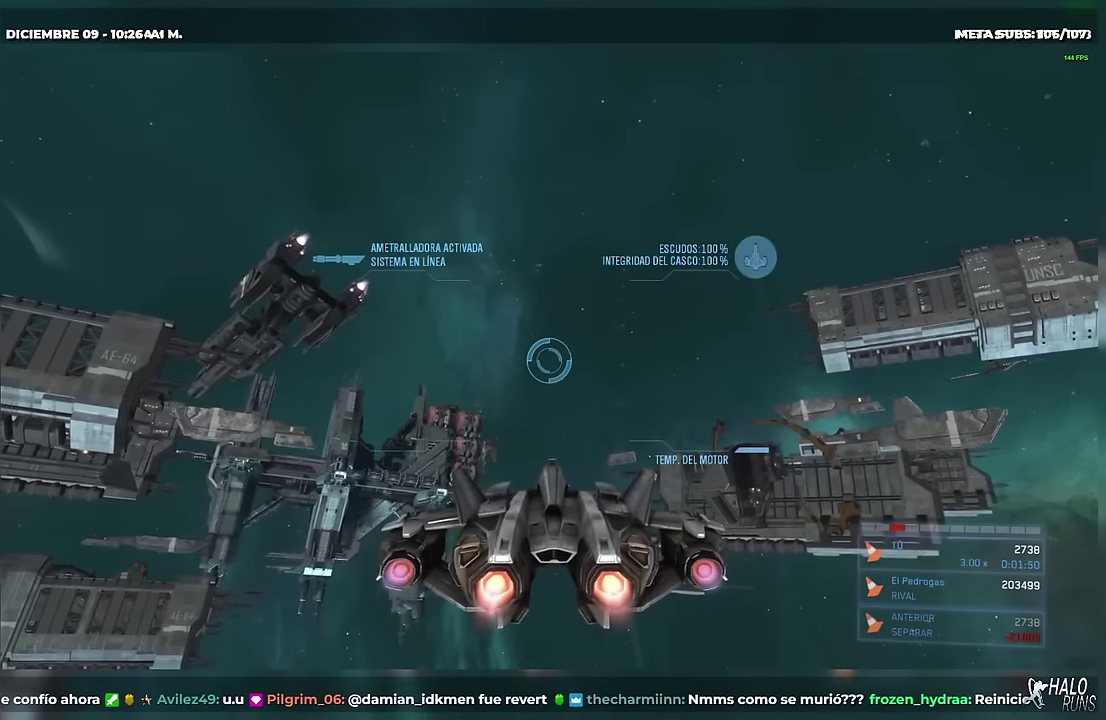
{"buttons": ["DPAD_DOWN"], "left_stick": "down", "right_stick": "center"}
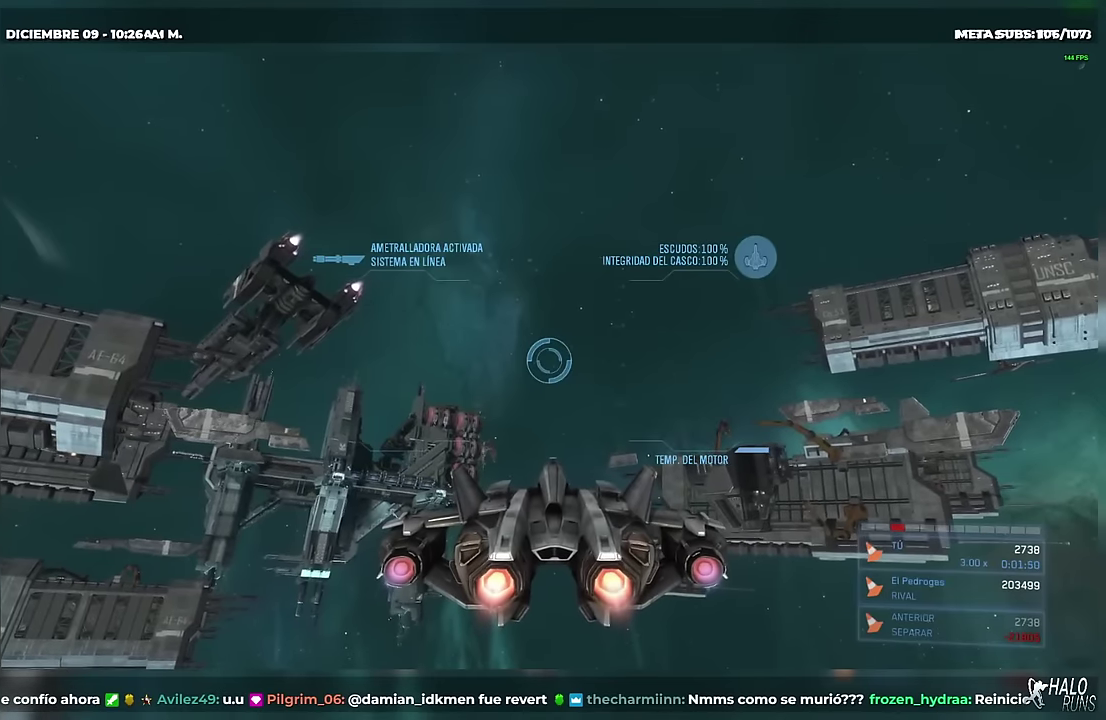
{"buttons": ["DPAD_DOWN"], "left_stick": "down", "right_stick": "center"}
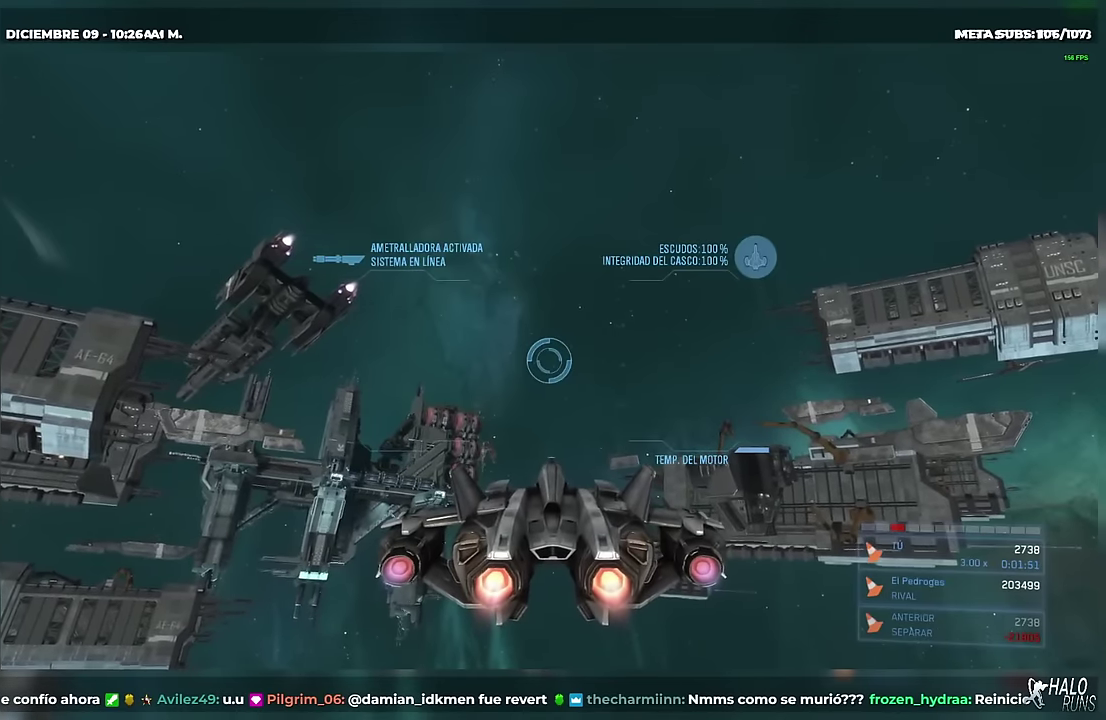
{"buttons": ["DPAD_DOWN"], "left_stick": "down", "right_stick": "center"}
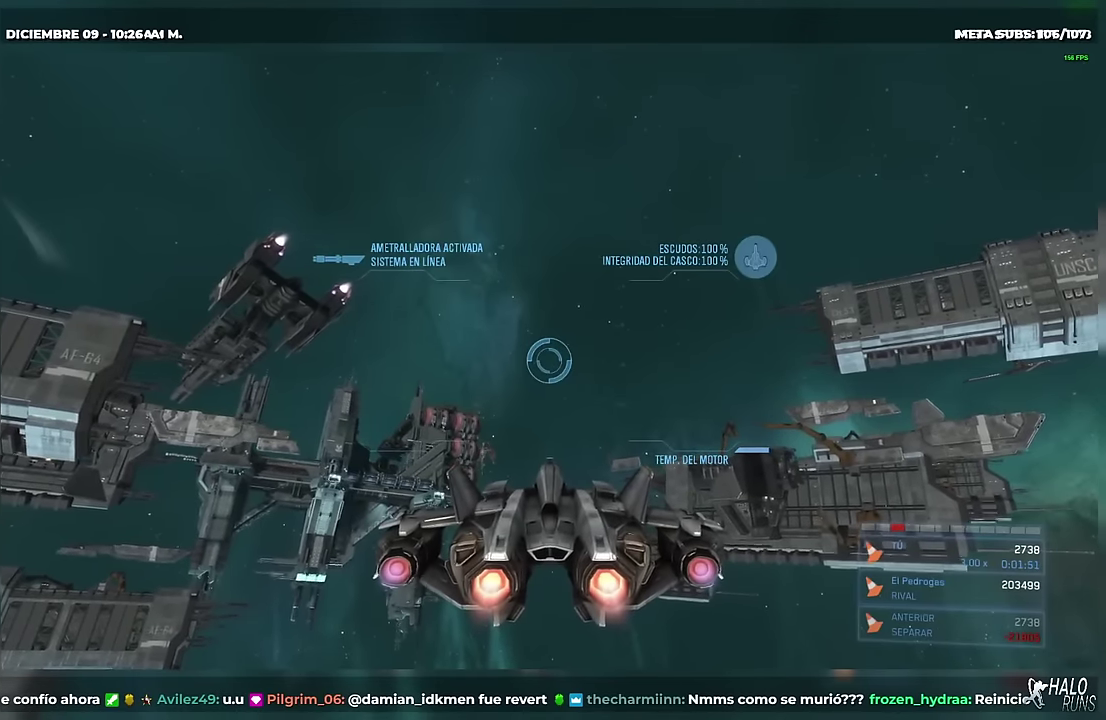
{"buttons": ["DPAD_DOWN"], "left_stick": "down", "right_stick": "center"}
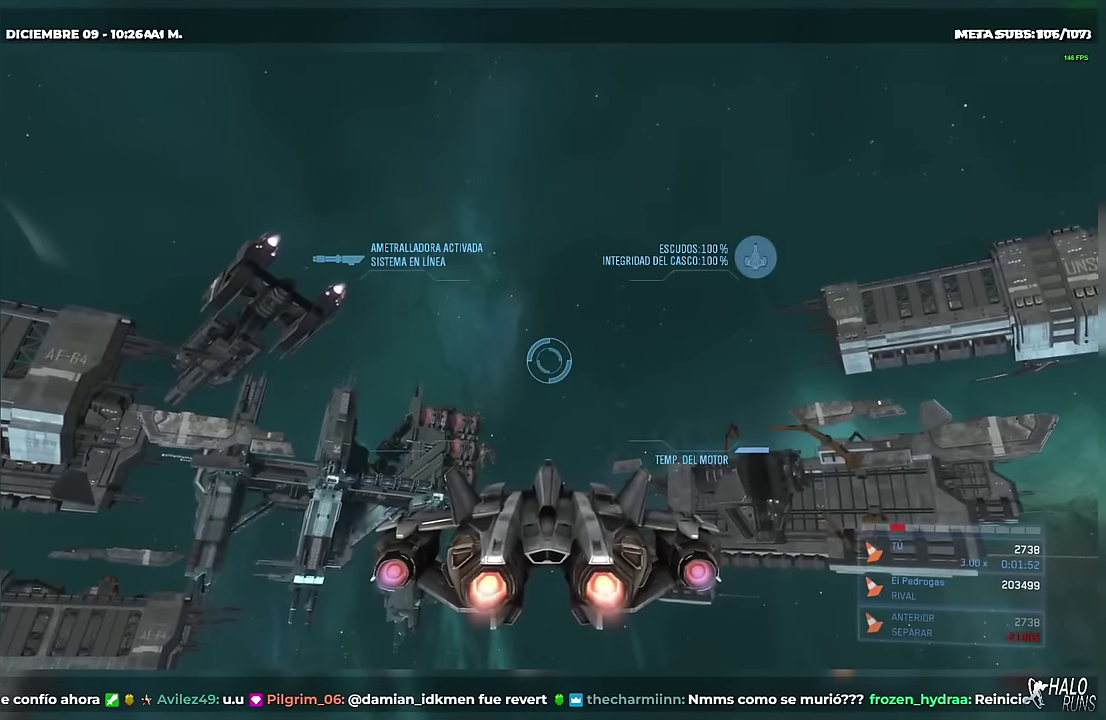
{"buttons": ["DPAD_DOWN"], "left_stick": "down", "right_stick": "center"}
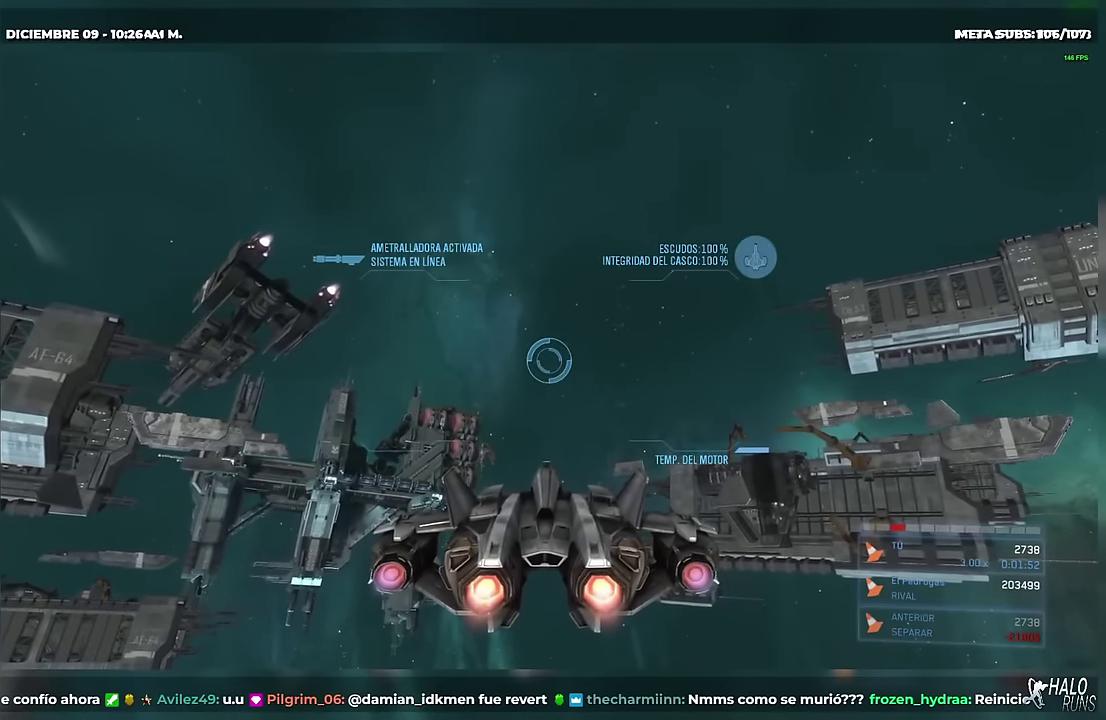
{"buttons": ["DPAD_DOWN"], "left_stick": "down", "right_stick": "down"}
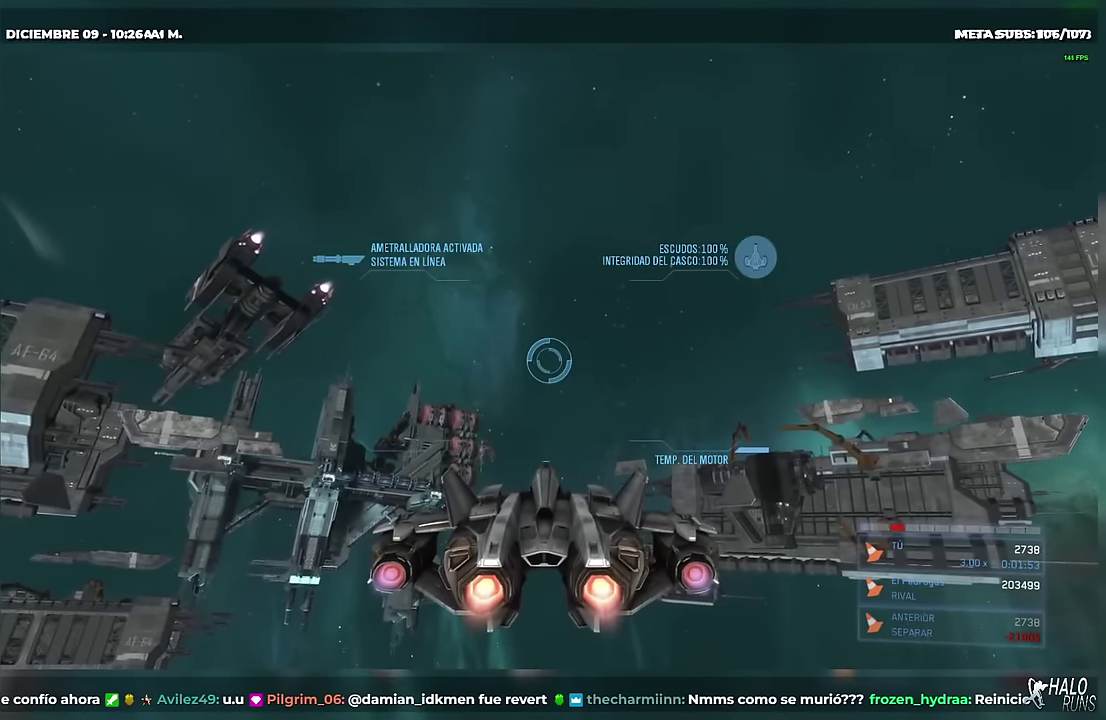
{"buttons": ["DPAD_DOWN"], "left_stick": "down", "right_stick": "down"}
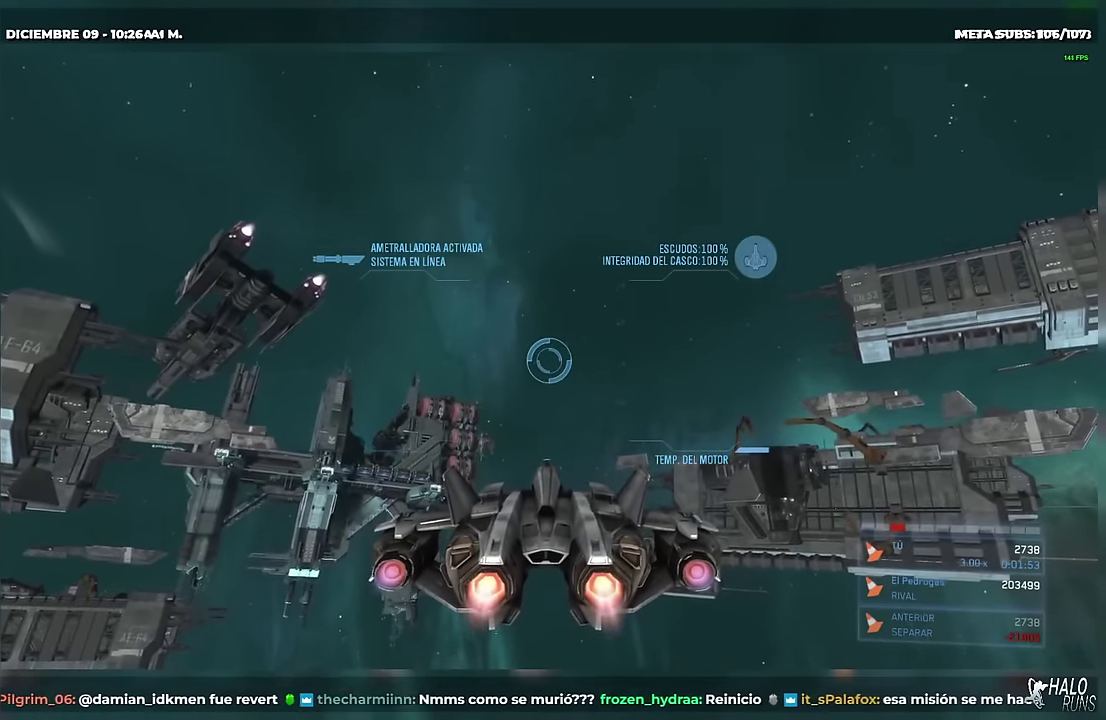
{"buttons": ["DPAD_DOWN"], "left_stick": "down", "right_stick": "down"}
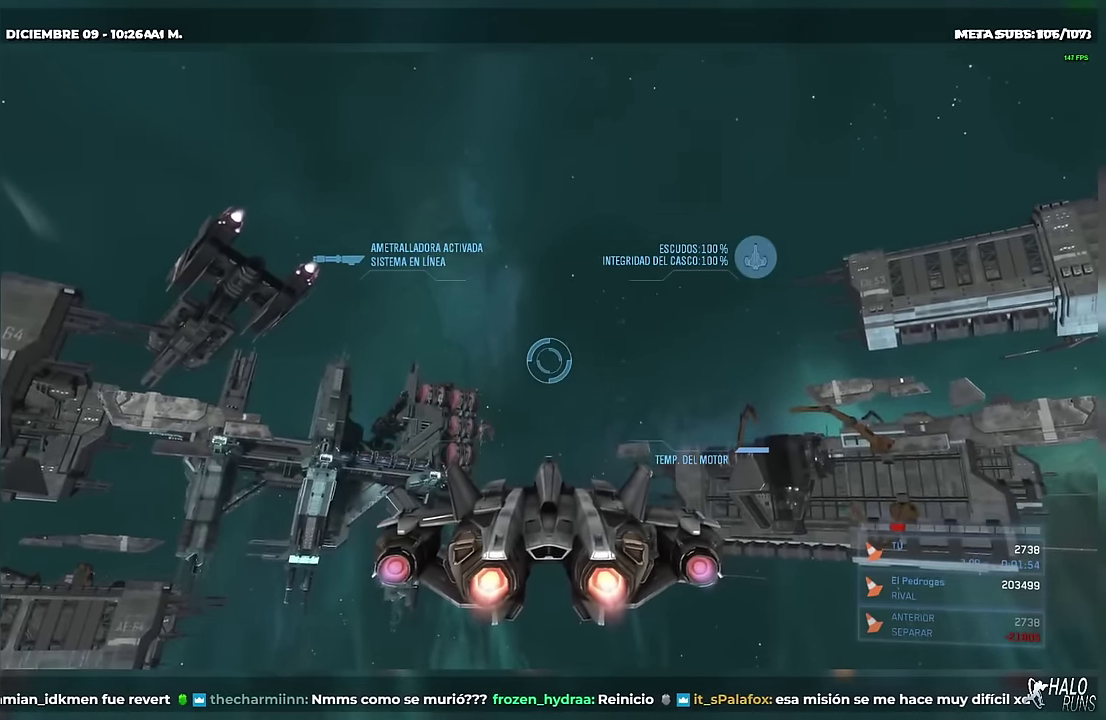
{"buttons": ["DPAD_DOWN"], "left_stick": "down", "right_stick": "down"}
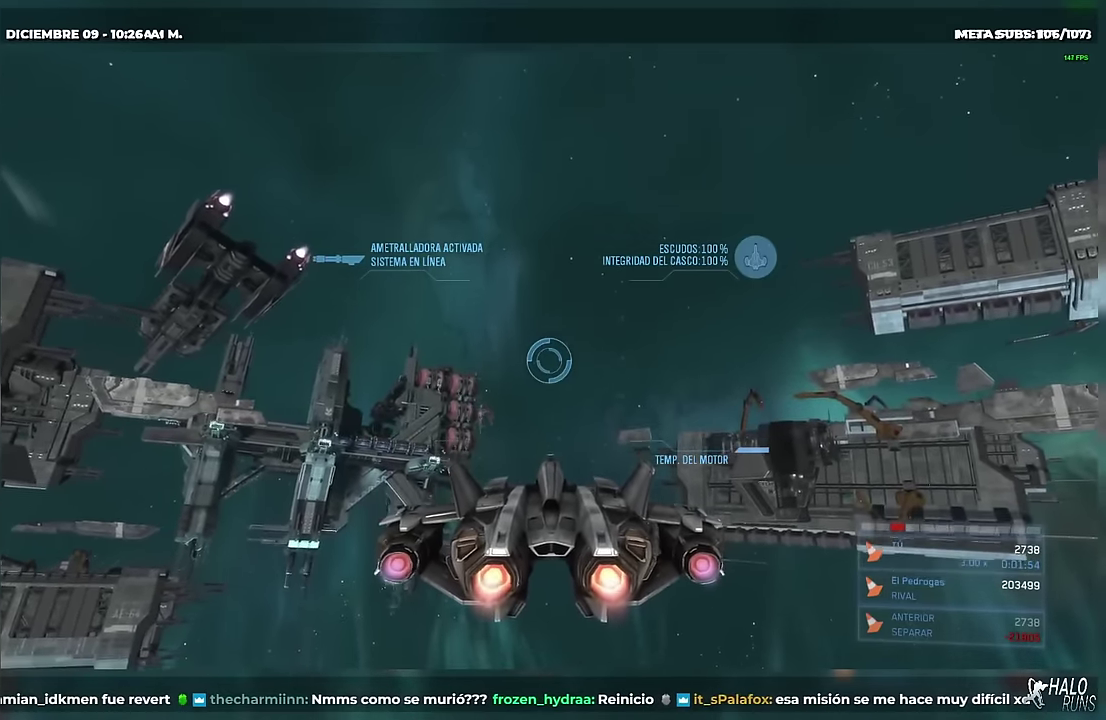
{"buttons": ["DPAD_DOWN"], "left_stick": "down", "right_stick": "down"}
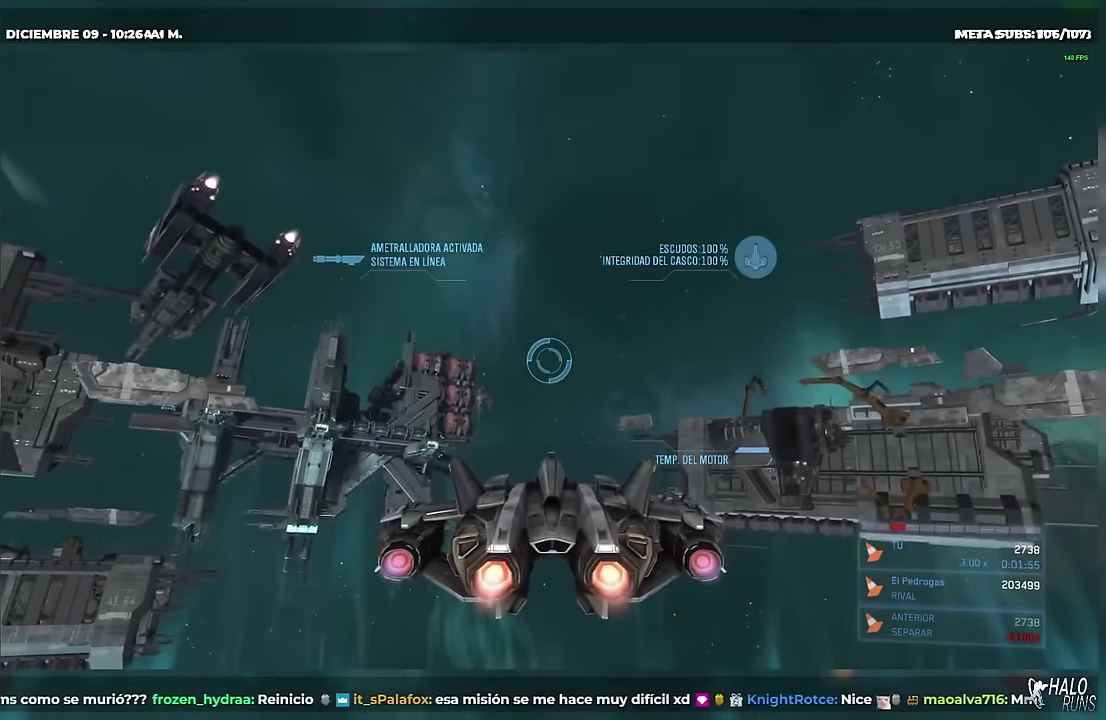
{"buttons": ["DPAD_DOWN"], "left_stick": "down", "right_stick": "down-right"}
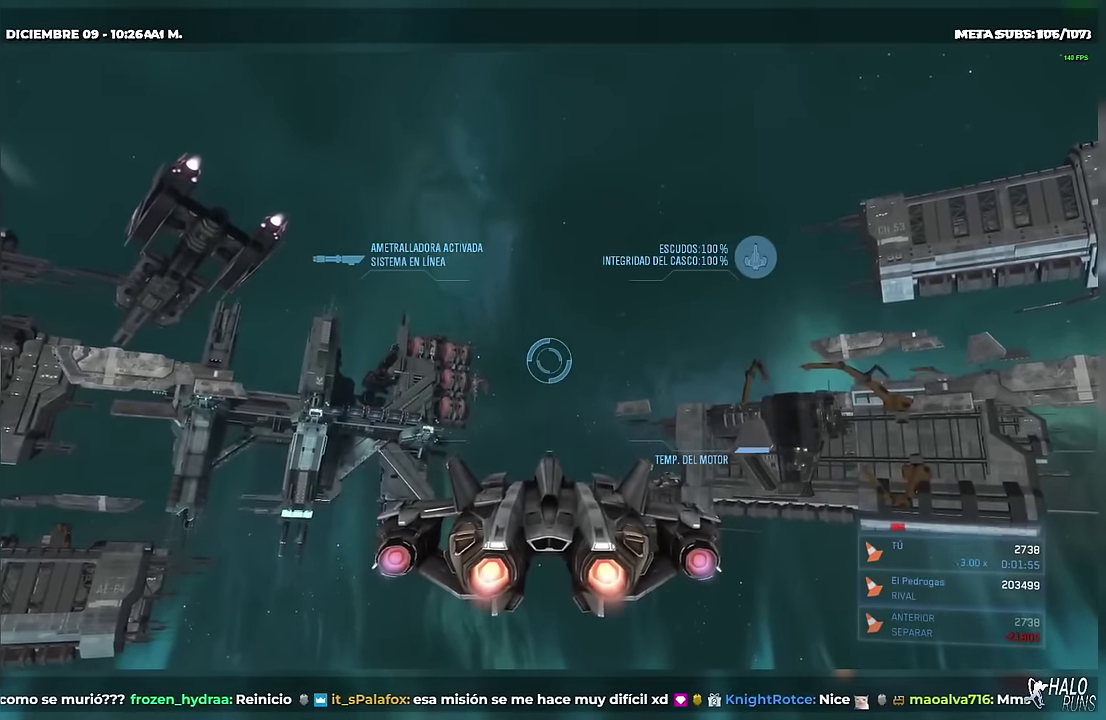
{"buttons": ["DPAD_DOWN"], "left_stick": "down", "right_stick": "down-right"}
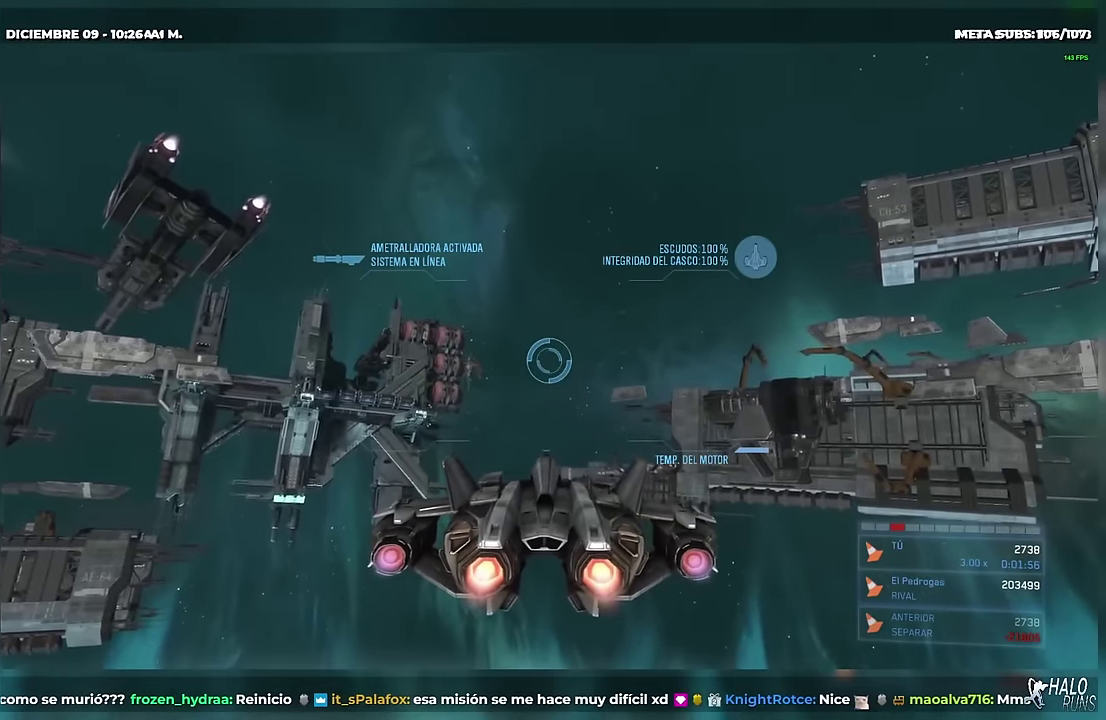
{"buttons": ["DPAD_DOWN"], "left_stick": "down", "right_stick": "down-right"}
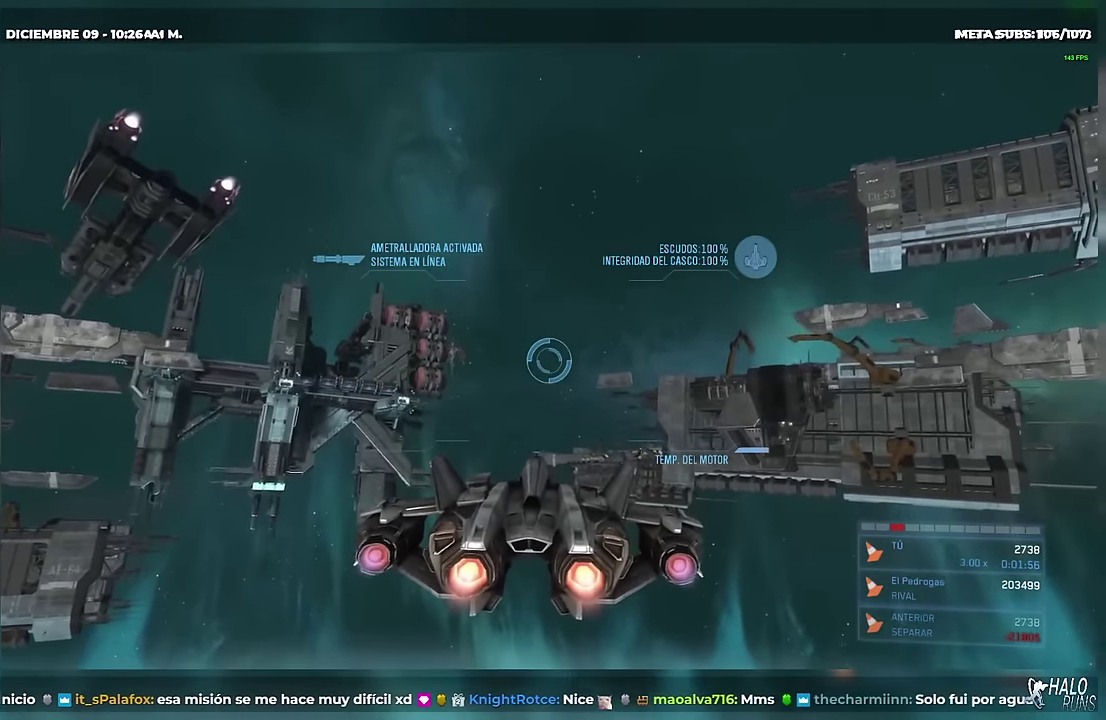
{"buttons": ["DPAD_DOWN"], "left_stick": "down", "right_stick": "up-right"}
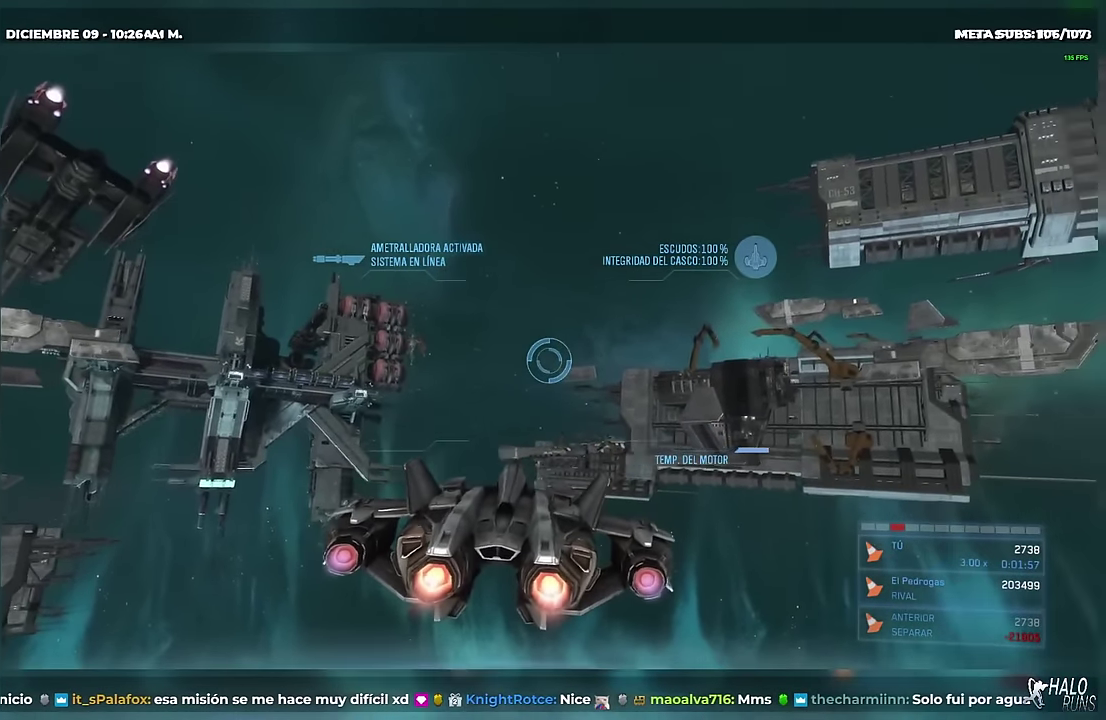
{"buttons": ["DPAD_DOWN"], "left_stick": "down", "right_stick": "center"}
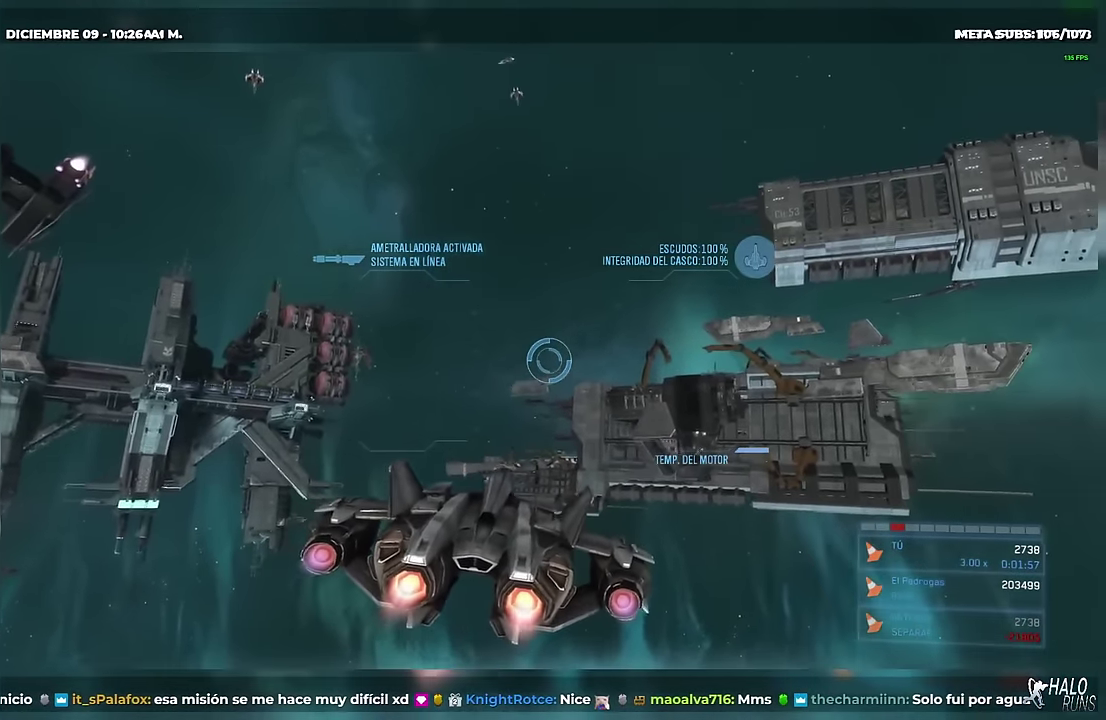
{"buttons": ["DPAD_DOWN"], "left_stick": "down", "right_stick": "up"}